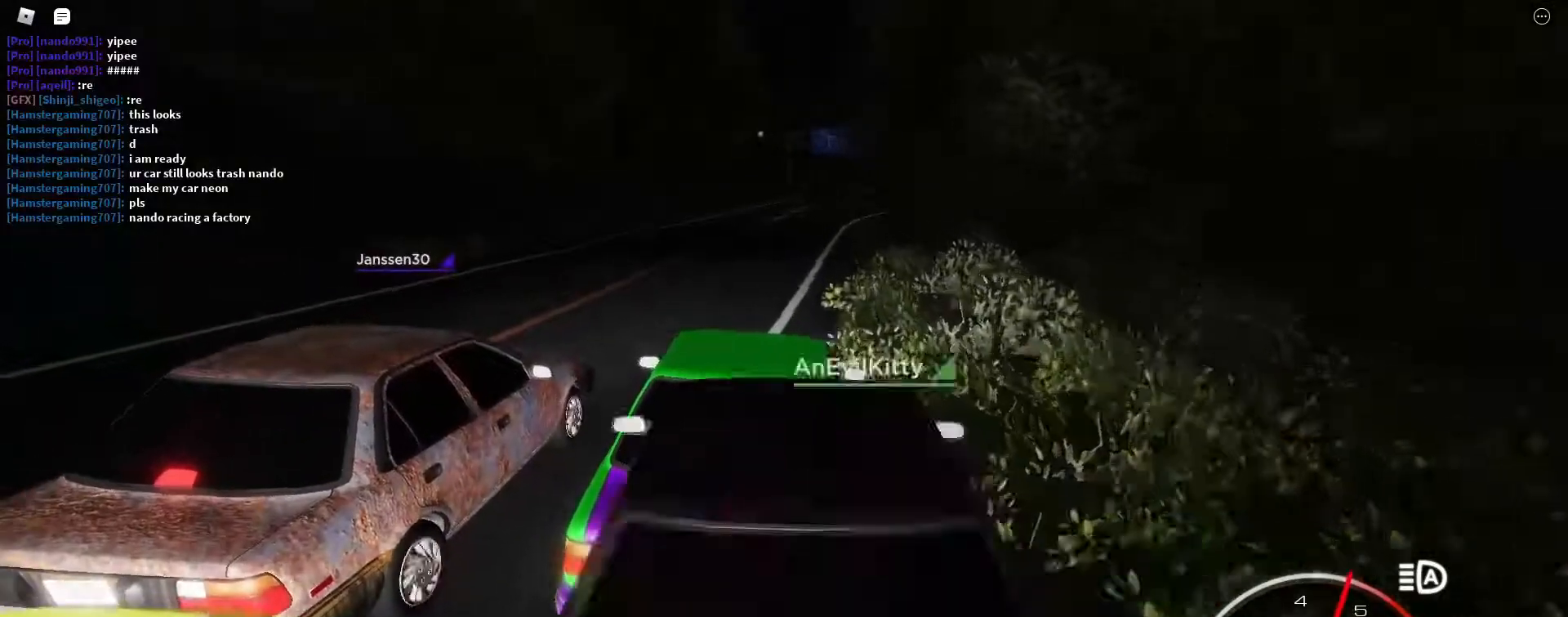
Gameplay with keyboard; each line is a JSON object with the keys held at the frame after it. "events" lists presses ("down") and releases ("up") of ".", "/", "0", "1", "2", "3", "4", "5", "6", "7", "8", "9", "a", "alt_l", "alt_r", "b", "backslash", "backspace", "c", "caps_lock", "comma", "ctrl_l", "ctrl_r", "d", "e", "equals", "escape", "f", "f1", "f10", "f11", "f12", "f2", "f3", "f4", "f5", "f6", "f7", "f8", "f9", "g", "h", "i", "j", "k", "l", "lbracket", "m", "minus", "n", "o", "p", "q", "quote", "r", "rbracket", "return", "s", "semicolon", "shift_l", "shift_r", "space", "super", "t", "tab", "tilde", "u", "v", "w", "x", "y" and "z" between this image and that frame as [ms after this image, input, new state], when the widget could be followed in between. No other keys are recorded. Mouse input is not recorded.
{"keys": ["w"], "events": [[317, "d", "down"], [417, "d", "up"]]}
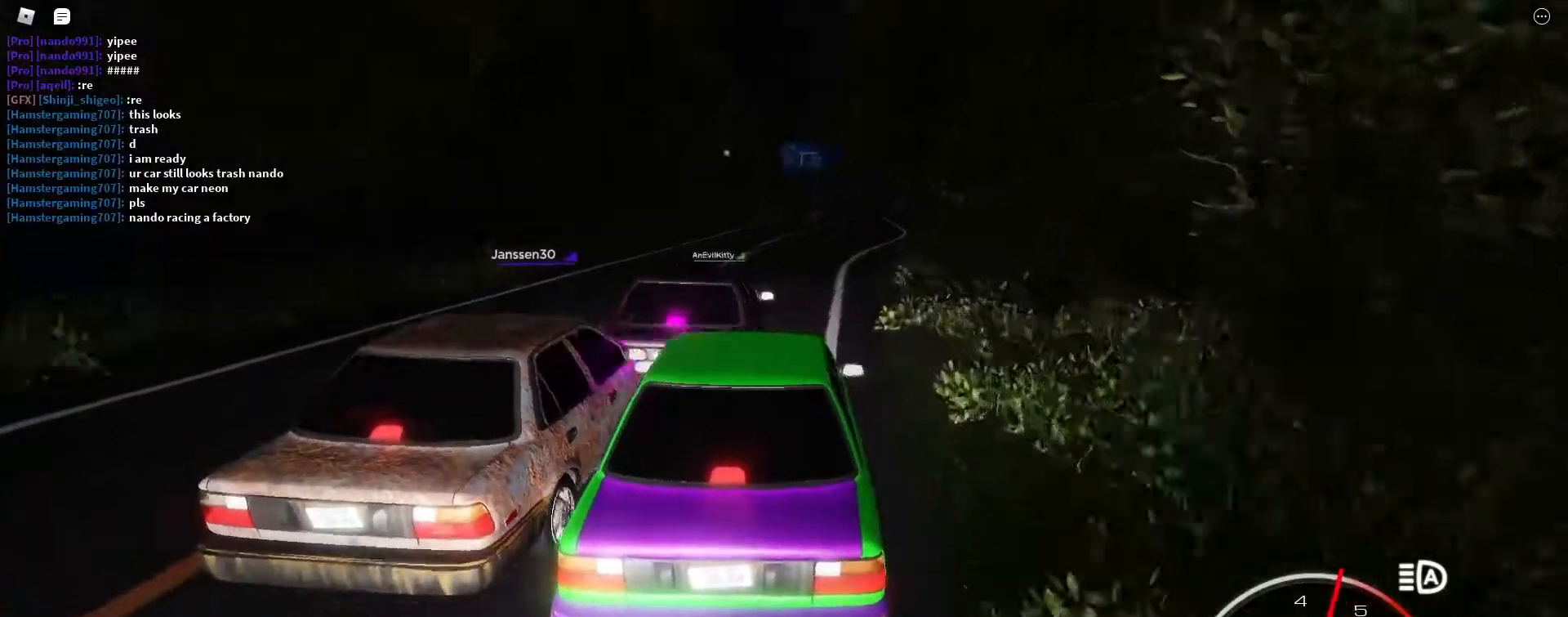
{"keys": ["d", "w"], "events": [[383, "d", "down"]]}
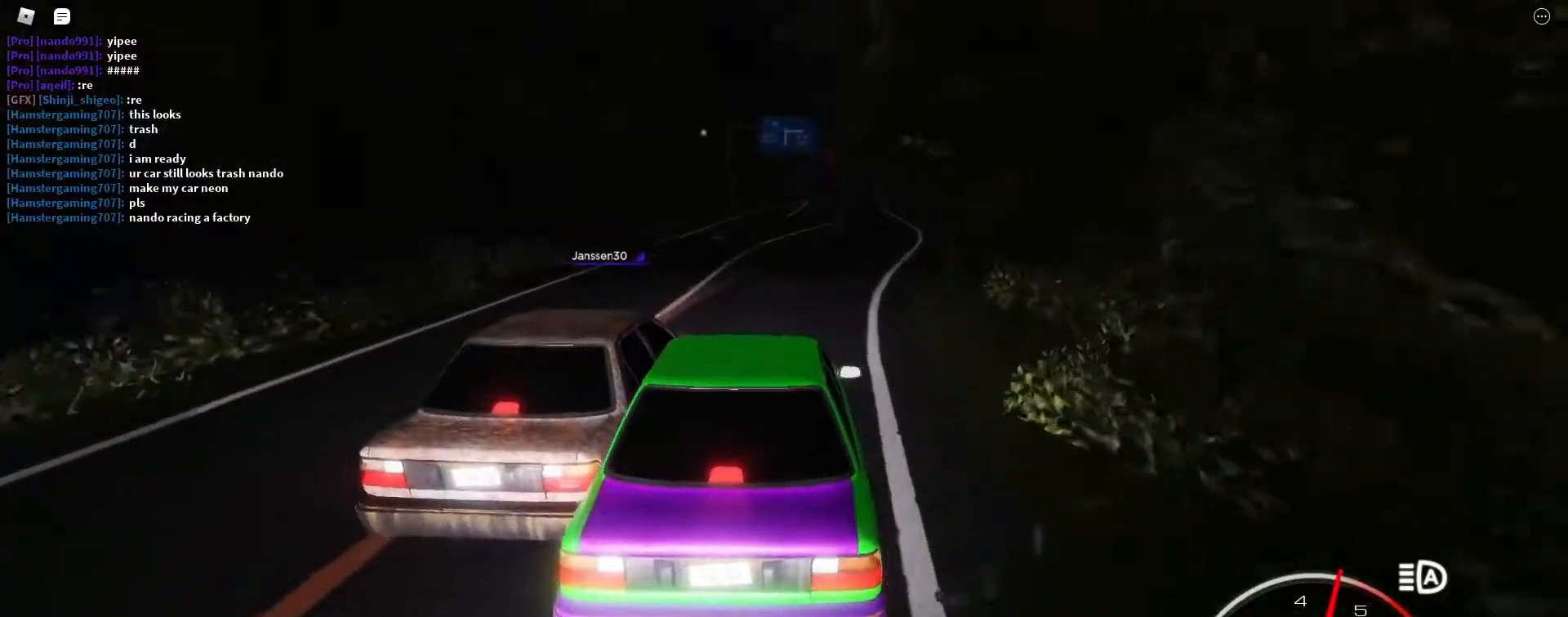
{"keys": ["w"], "events": [[17, "d", "up"]]}
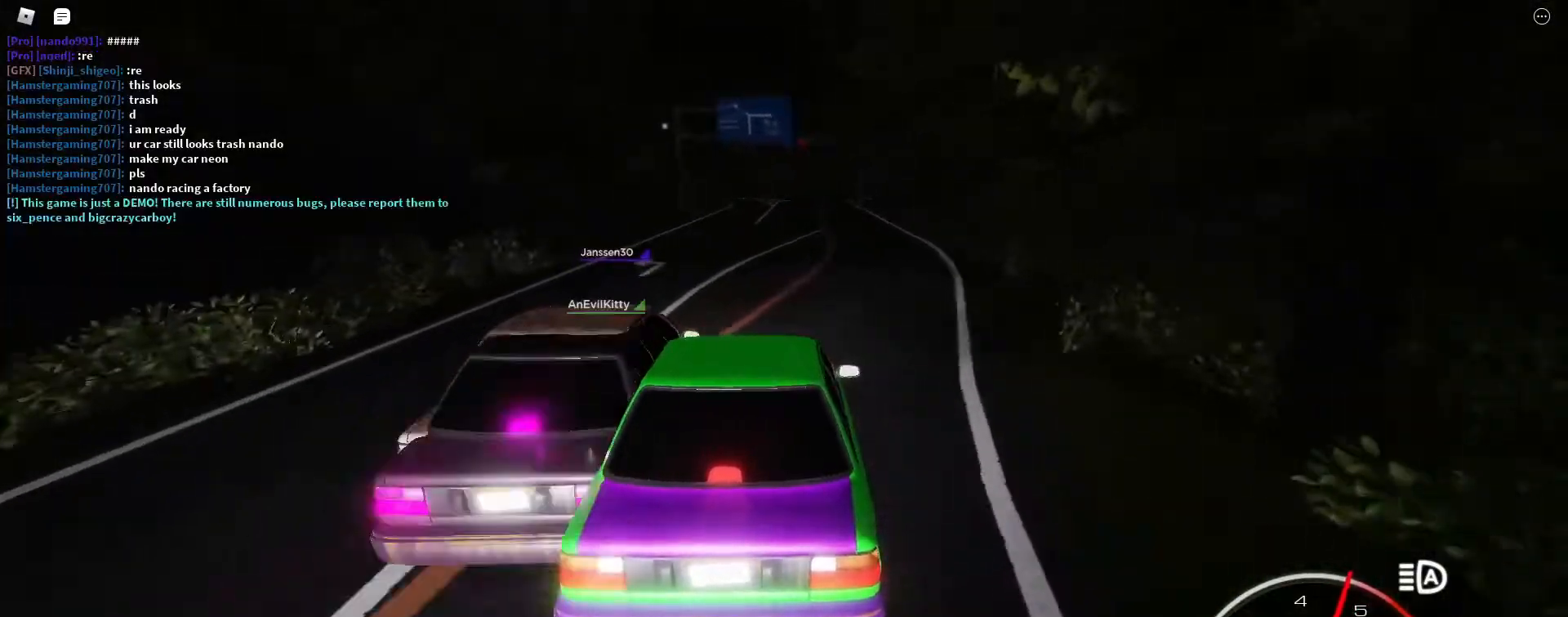
{"keys": ["w"], "events": []}
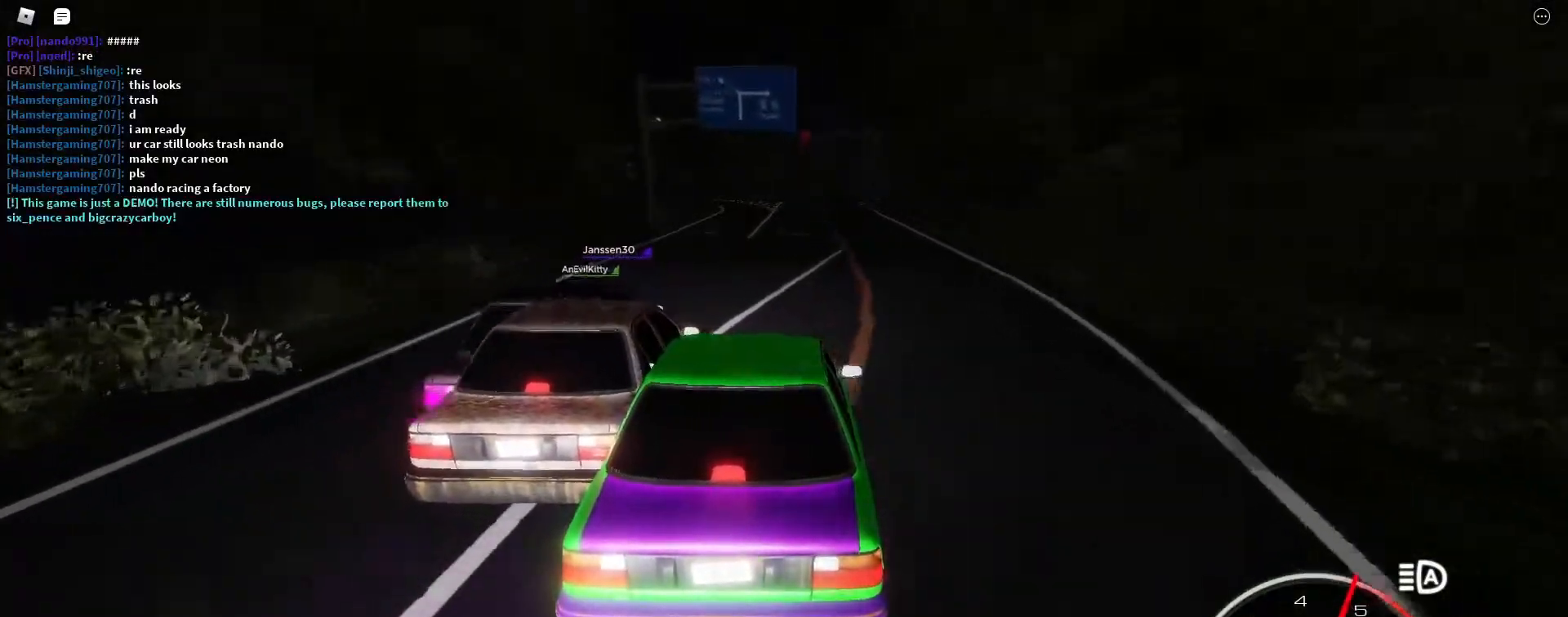
{"keys": ["a", "w"], "events": [[150, "a", "down"], [250, "a", "up"], [483, "a", "down"]]}
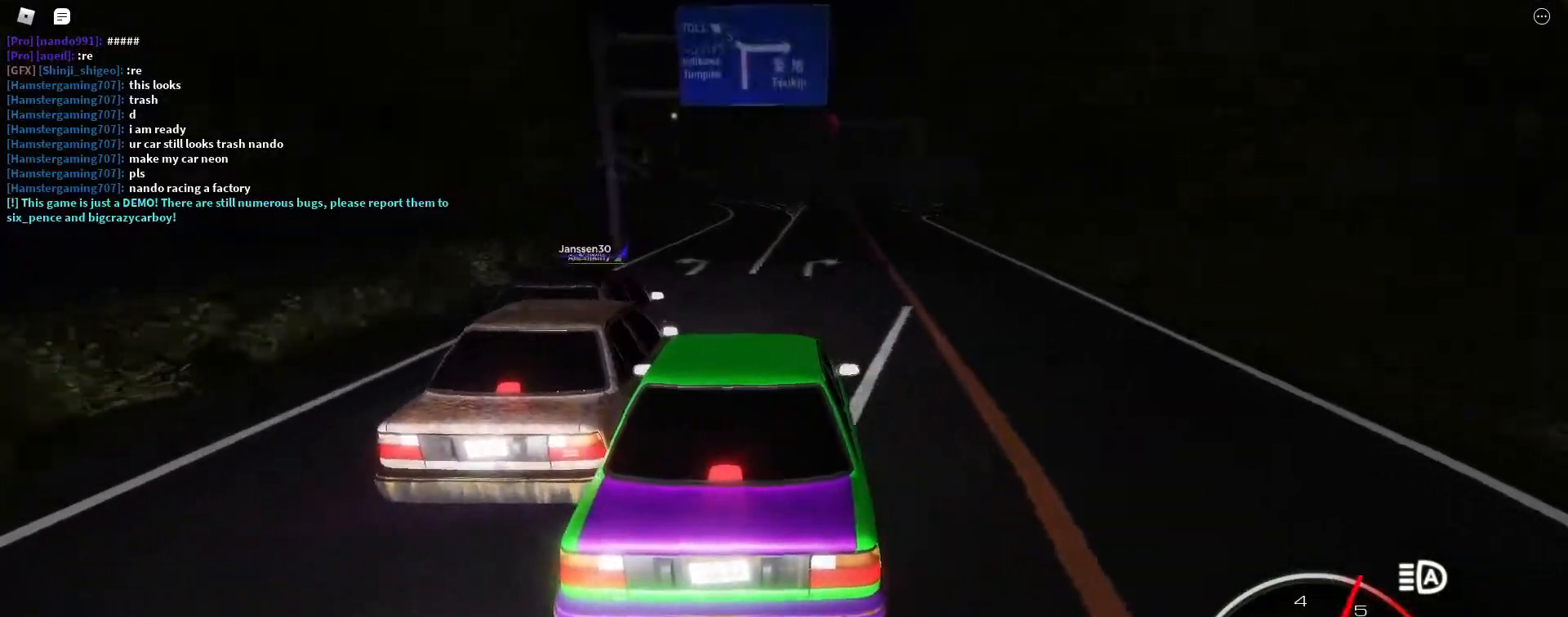
{"keys": ["a", "w"], "events": [[17, "a", "up"], [483, "a", "down"]]}
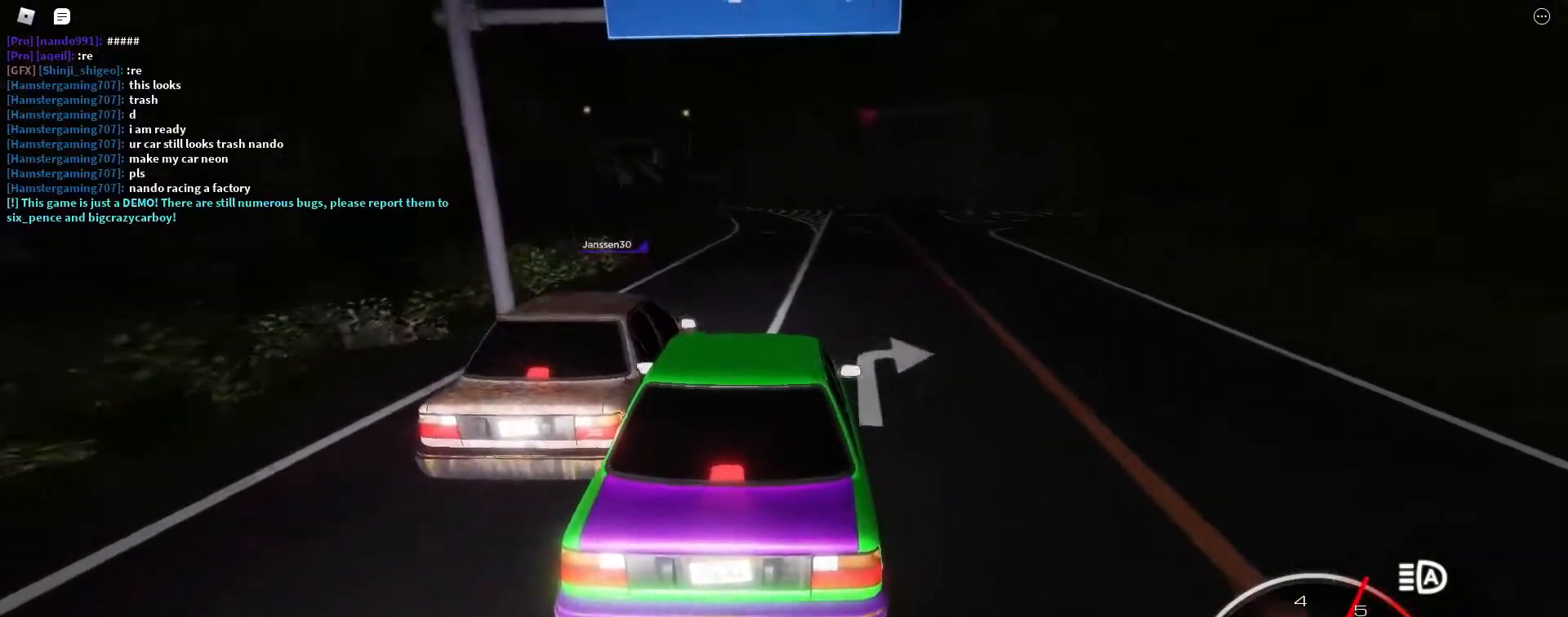
{"keys": ["w"], "events": [[33, "a", "up"], [467, "a", "down"], [500, "a", "up"]]}
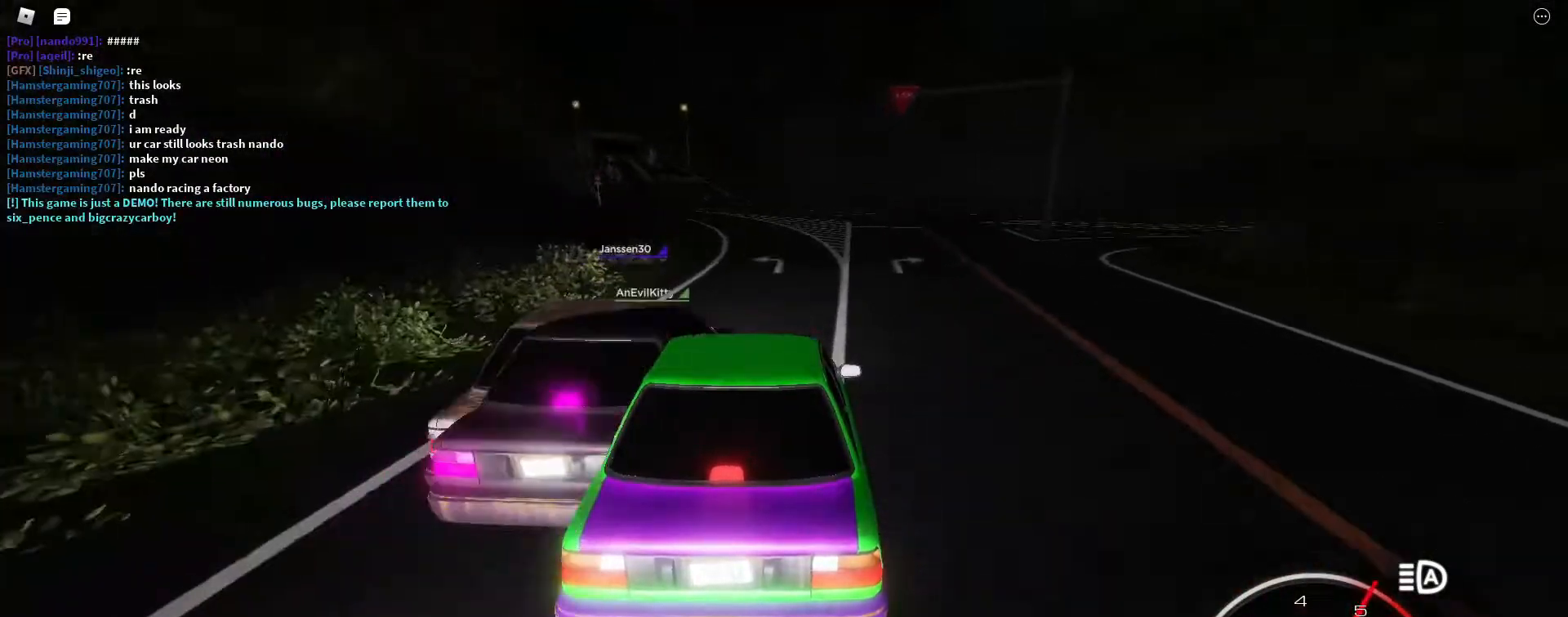
{"keys": ["w"], "events": [[283, "a", "down"], [383, "a", "up"]]}
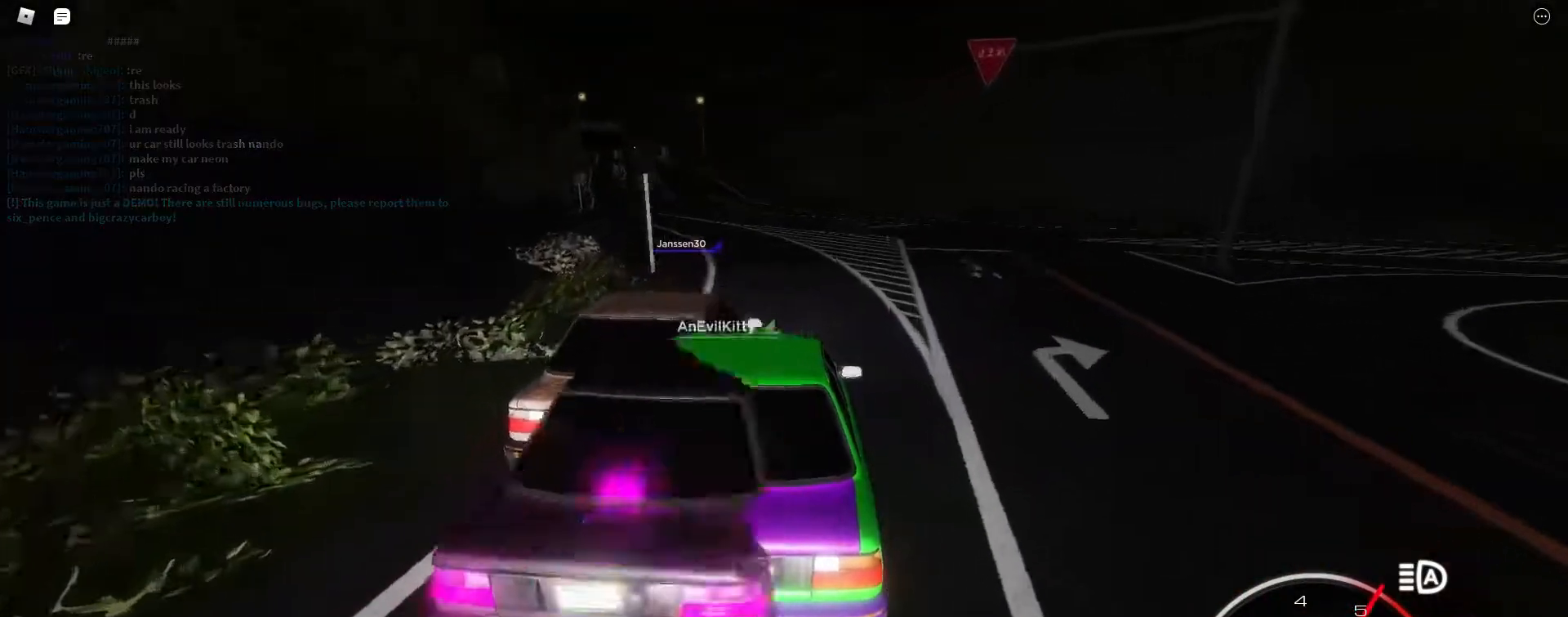
{"keys": ["a", "w"], "events": [[167, "a", "down"], [217, "a", "up"], [450, "a", "down"]]}
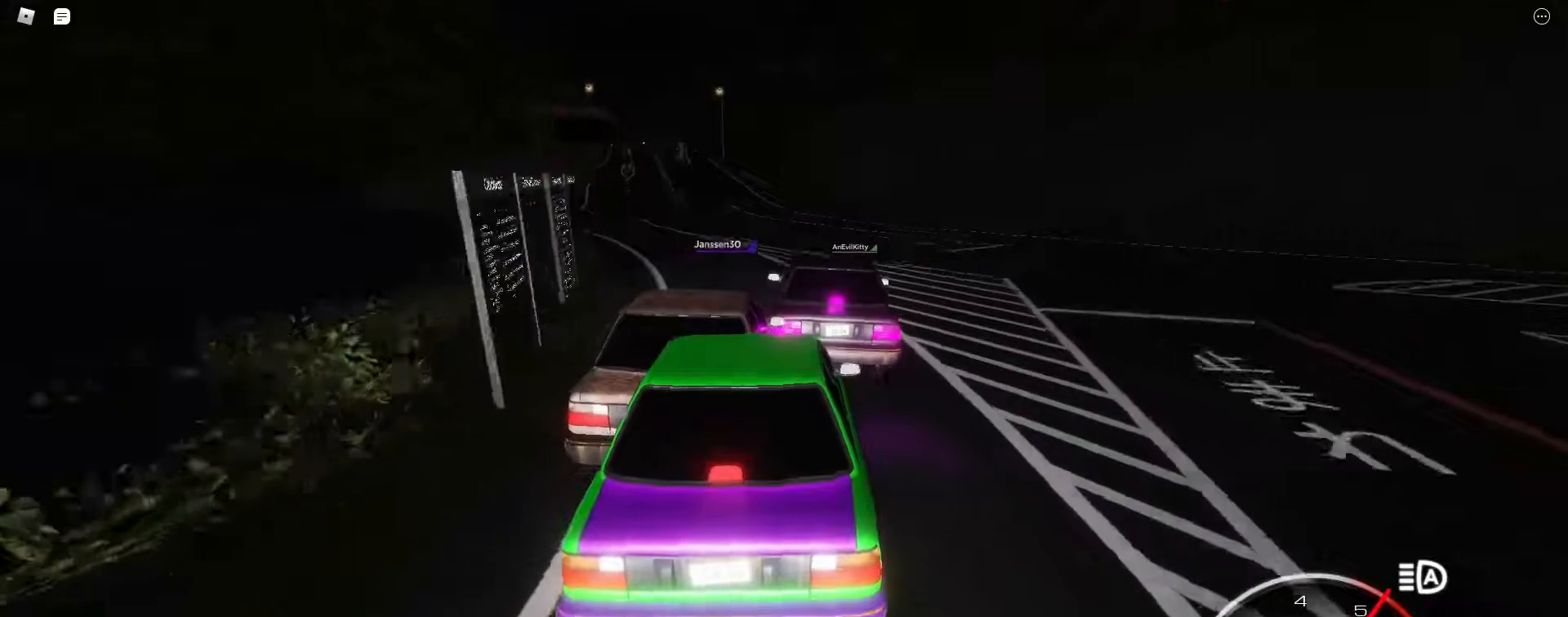
{"keys": ["a", "w"], "events": [[33, "a", "up"], [233, "a", "down"], [317, "a", "up"], [500, "a", "down"]]}
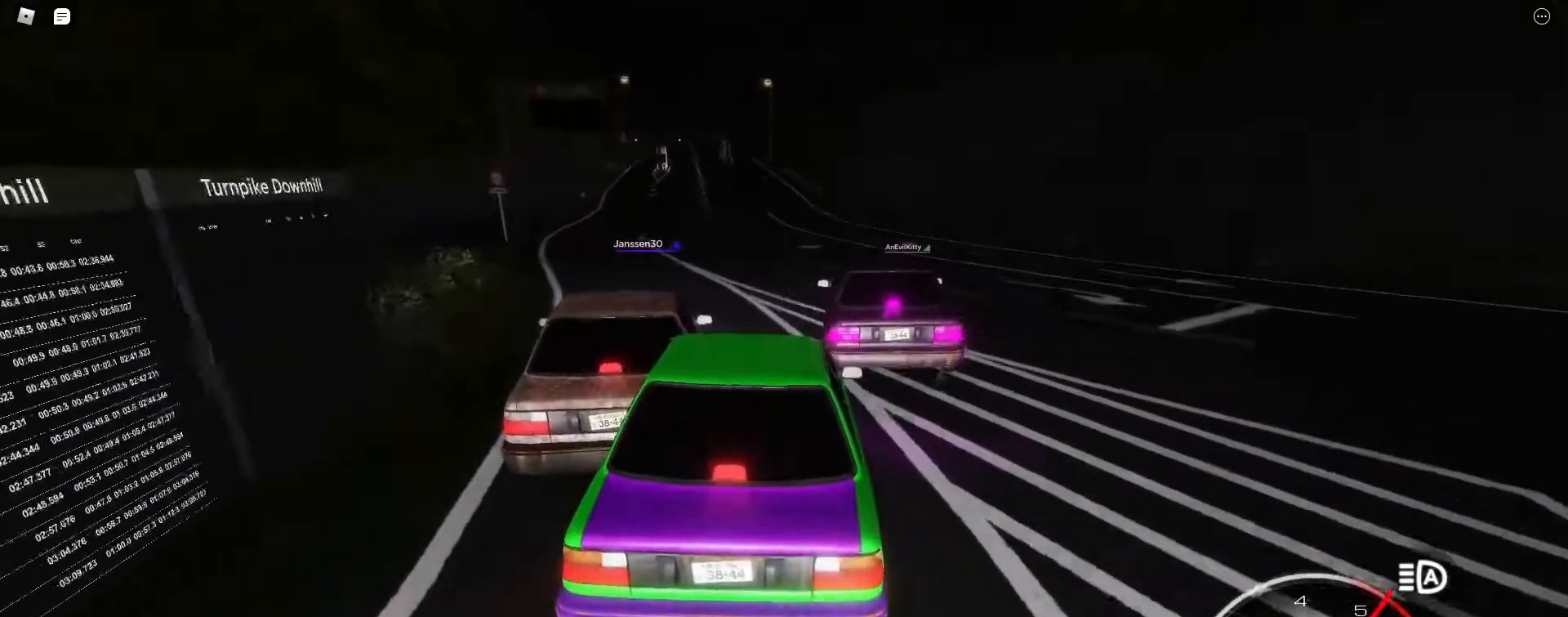
{"keys": ["w"], "events": [[100, "a", "up"]]}
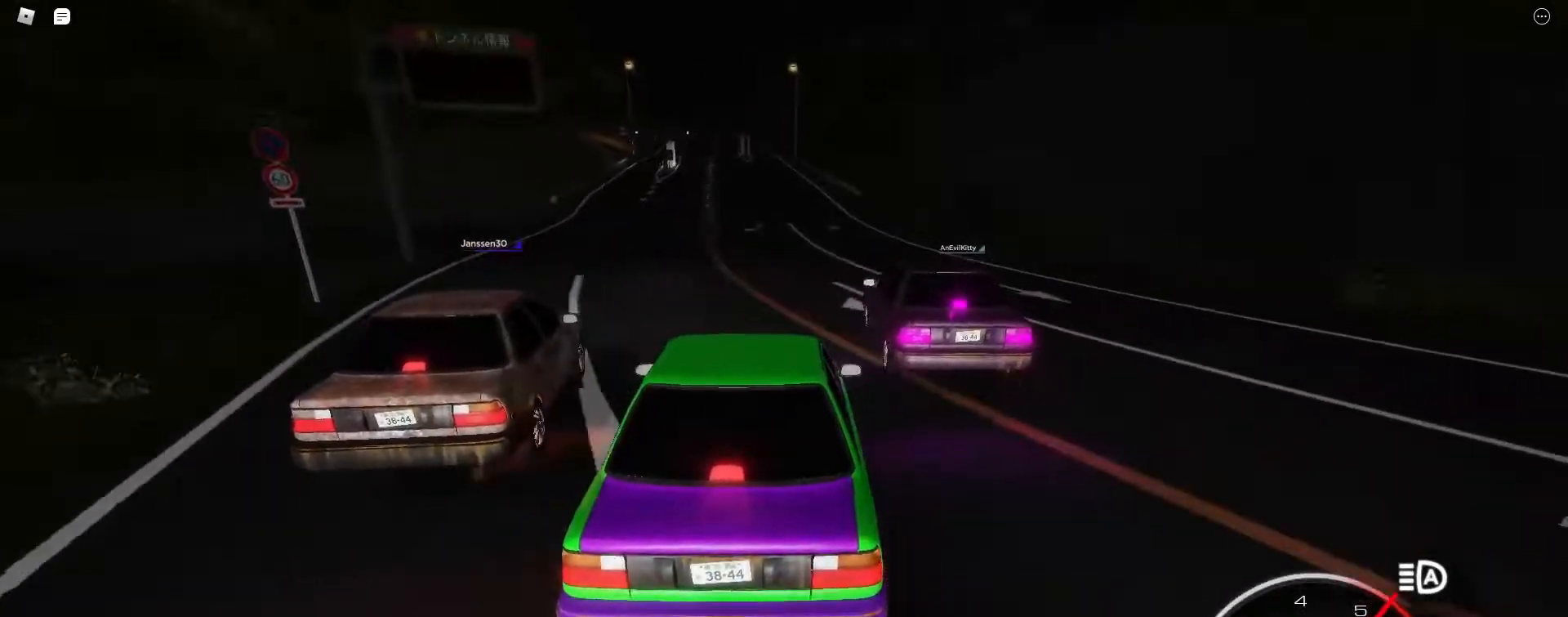
{"keys": ["w"], "events": [[217, "a", "down"], [250, "a", "up"]]}
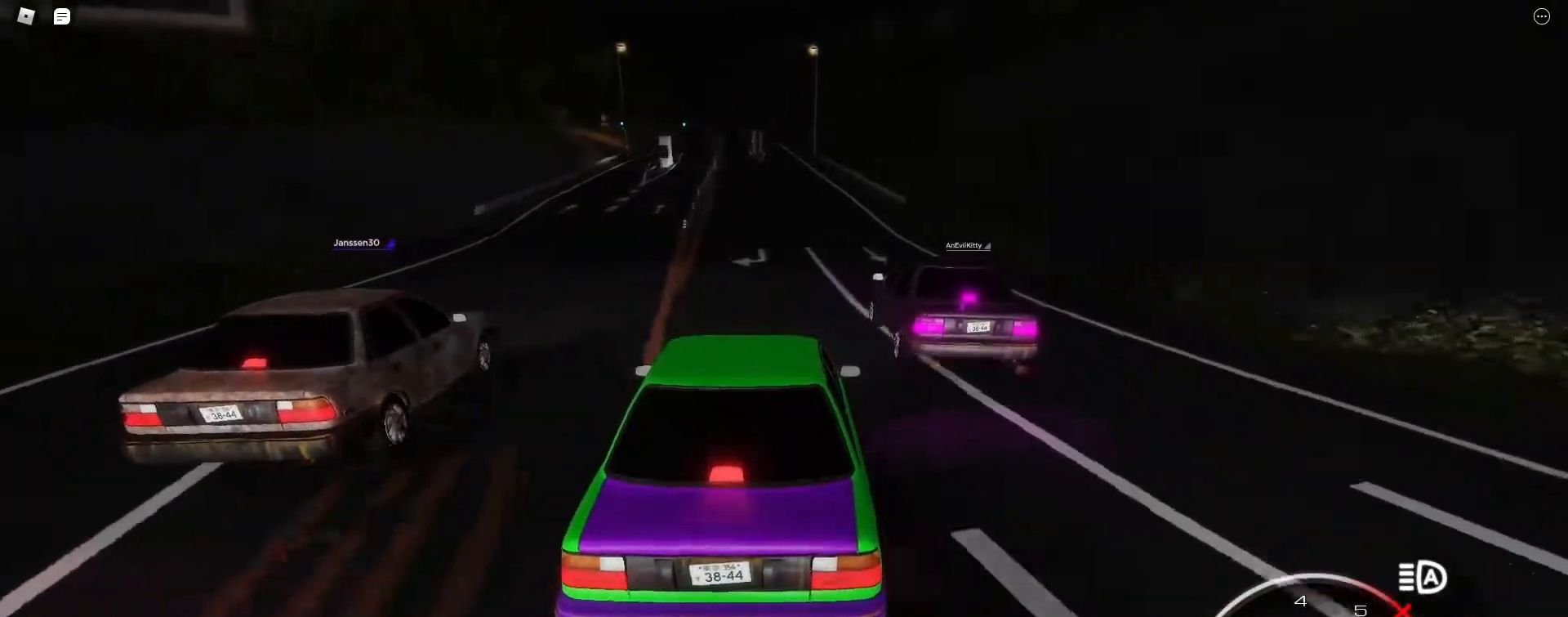
{"keys": ["w"], "events": [[33, "a", "down"], [83, "a", "up"], [417, "a", "down"], [467, "a", "up"]]}
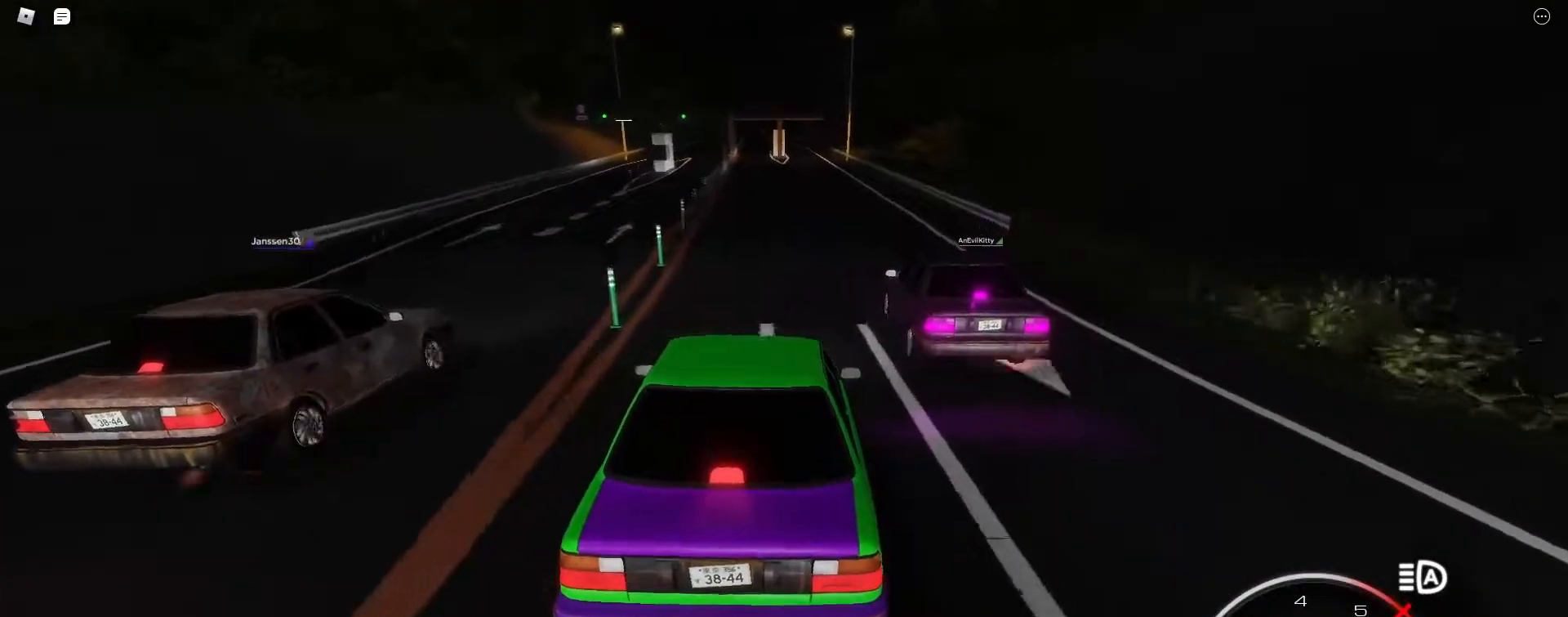
{"keys": ["w"], "events": []}
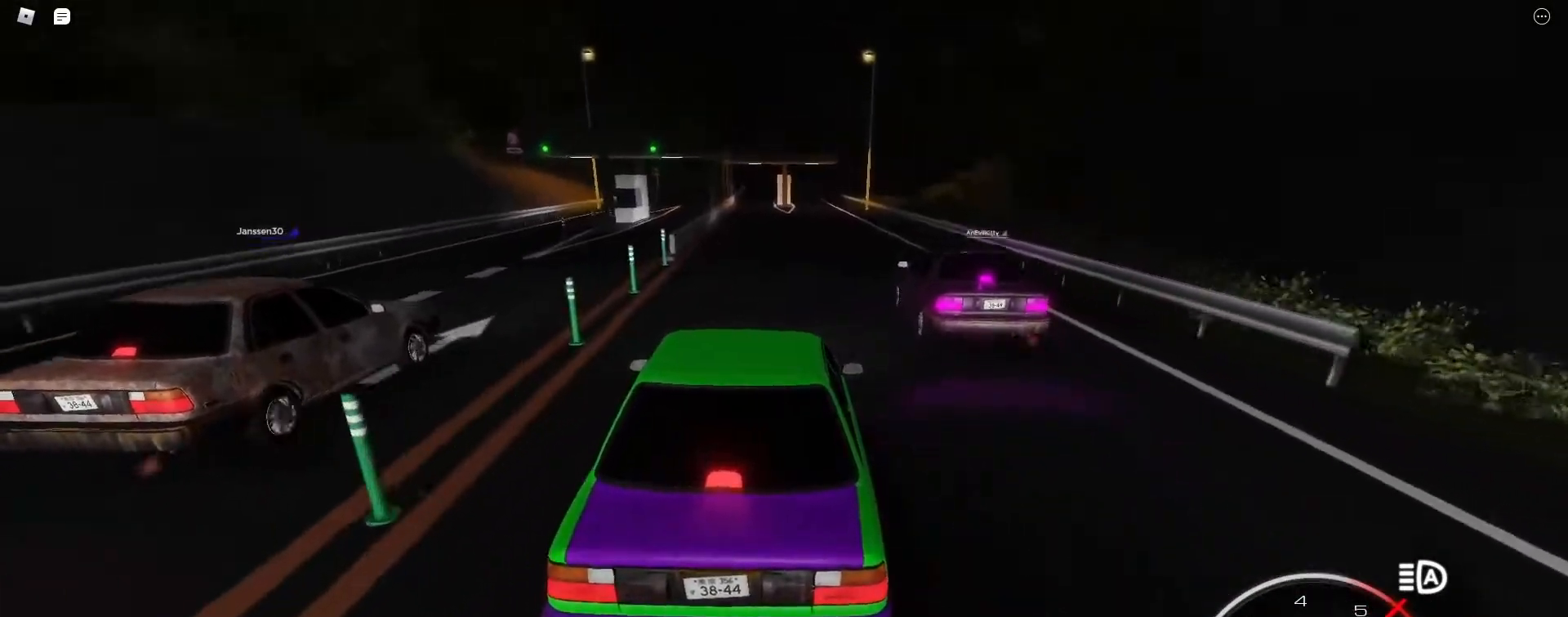
{"keys": ["w"], "events": [[167, "a", "down"], [217, "a", "up"], [450, "a", "down"], [500, "a", "up"]]}
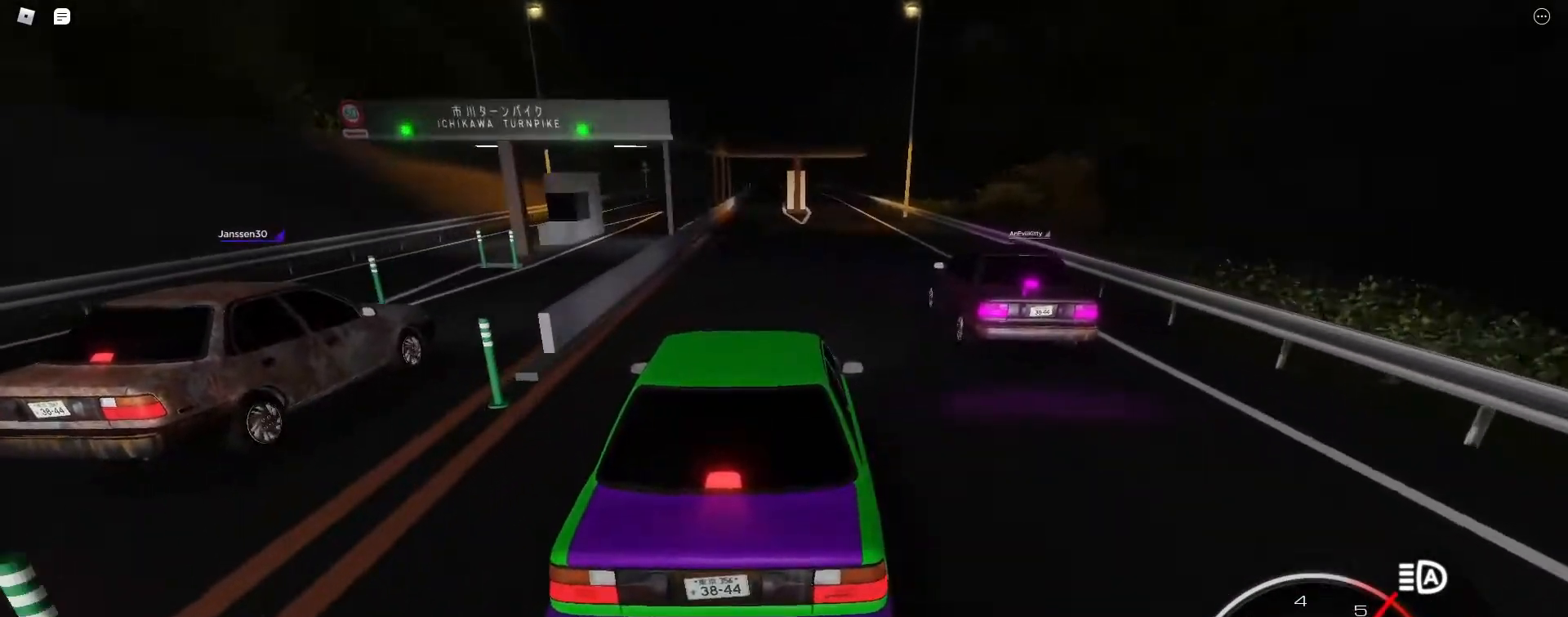
{"keys": ["a", "w"], "events": [[317, "a", "down"], [367, "a", "up"], [500, "a", "down"]]}
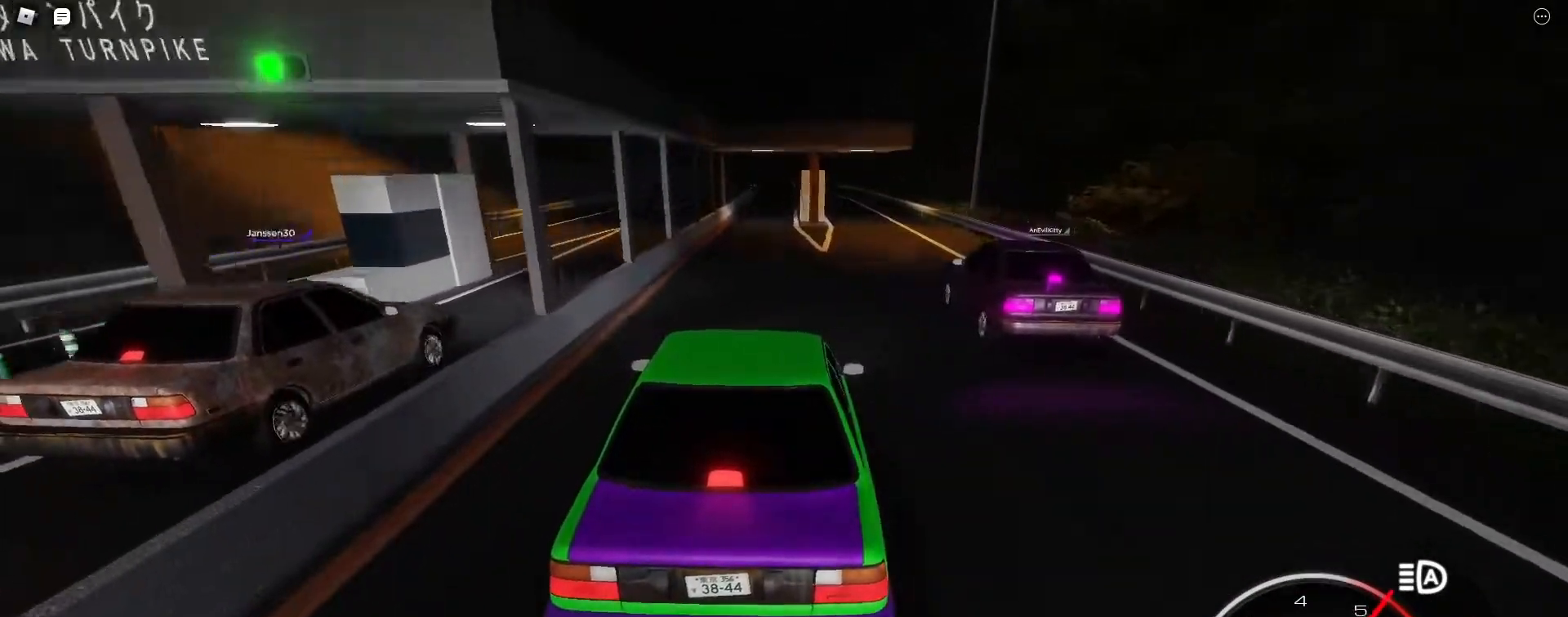
{"keys": ["d", "w"], "events": [[100, "a", "up"], [233, "a", "down"], [283, "a", "up"], [483, "d", "down"]]}
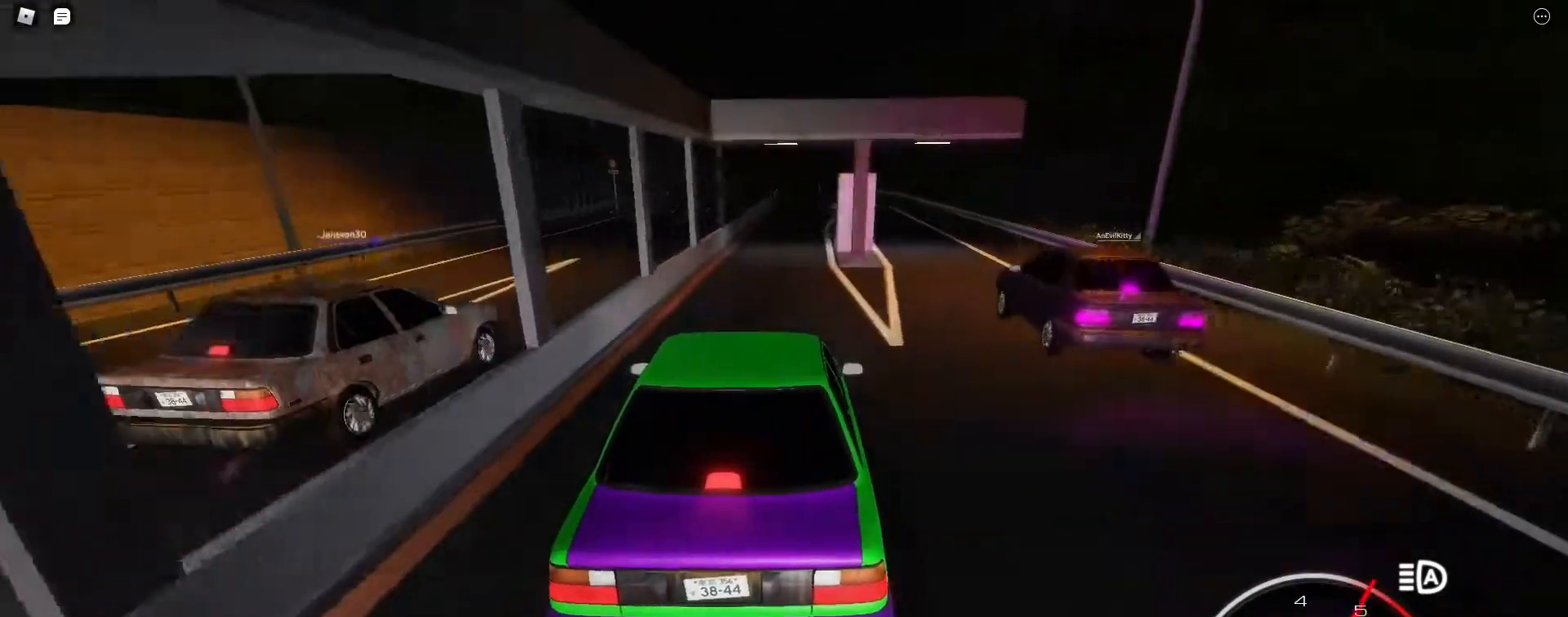
{"keys": ["w"], "events": [[67, "d", "up"], [217, "a", "down"], [300, "a", "up"]]}
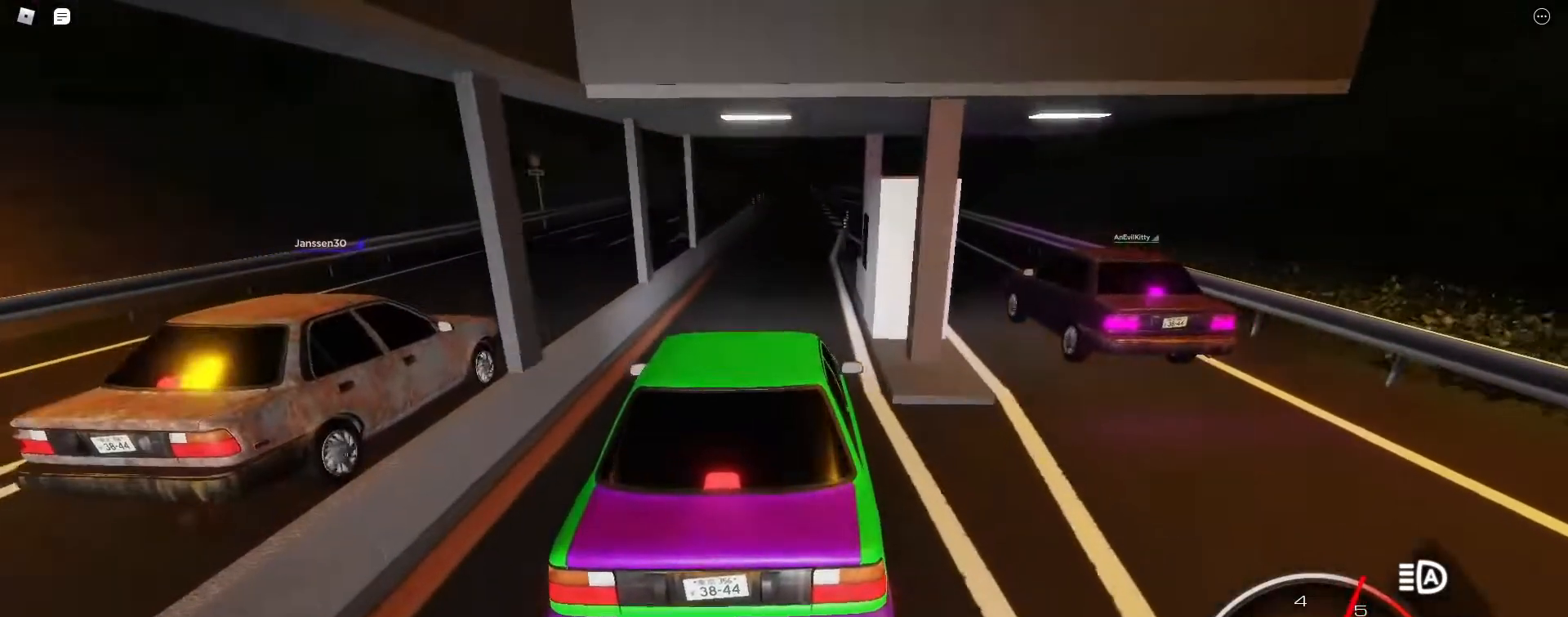
{"keys": ["w"], "events": [[83, "d", "down"], [133, "d", "up"]]}
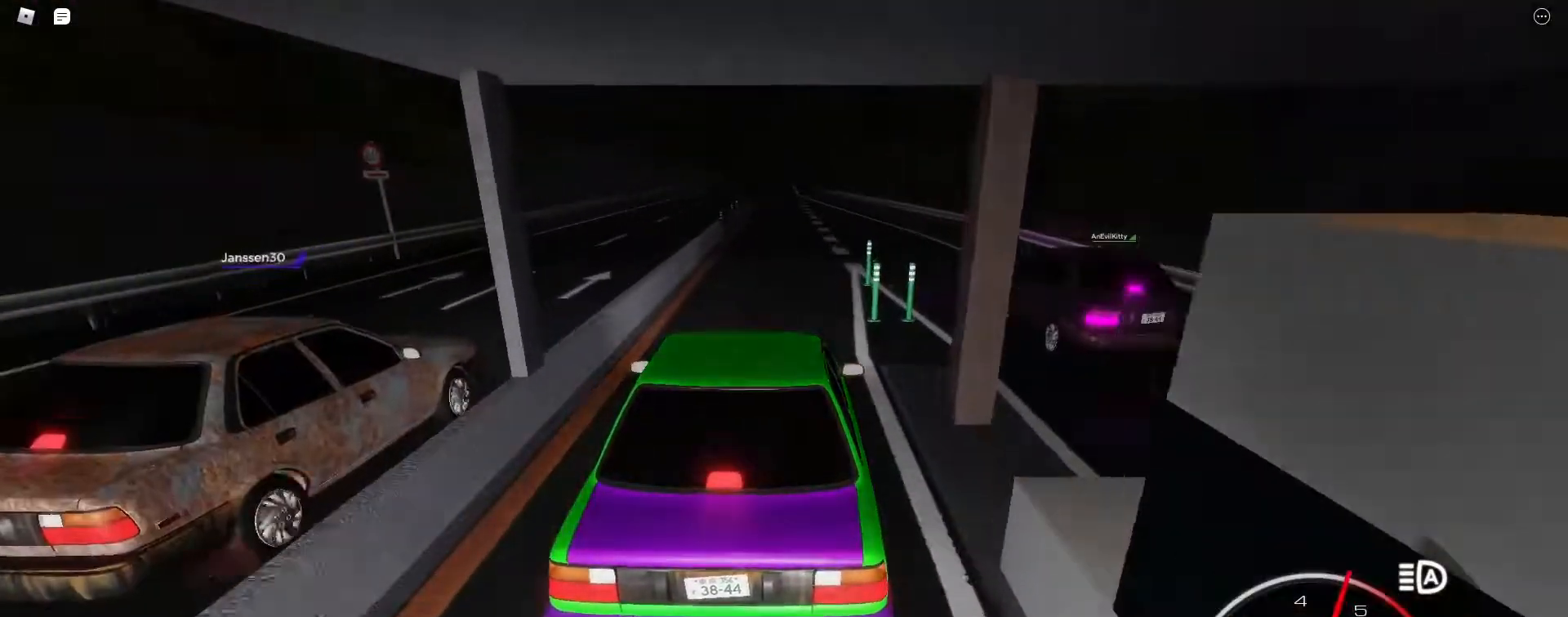
{"keys": ["w"], "events": [[433, "d", "down"], [467, "d", "up"]]}
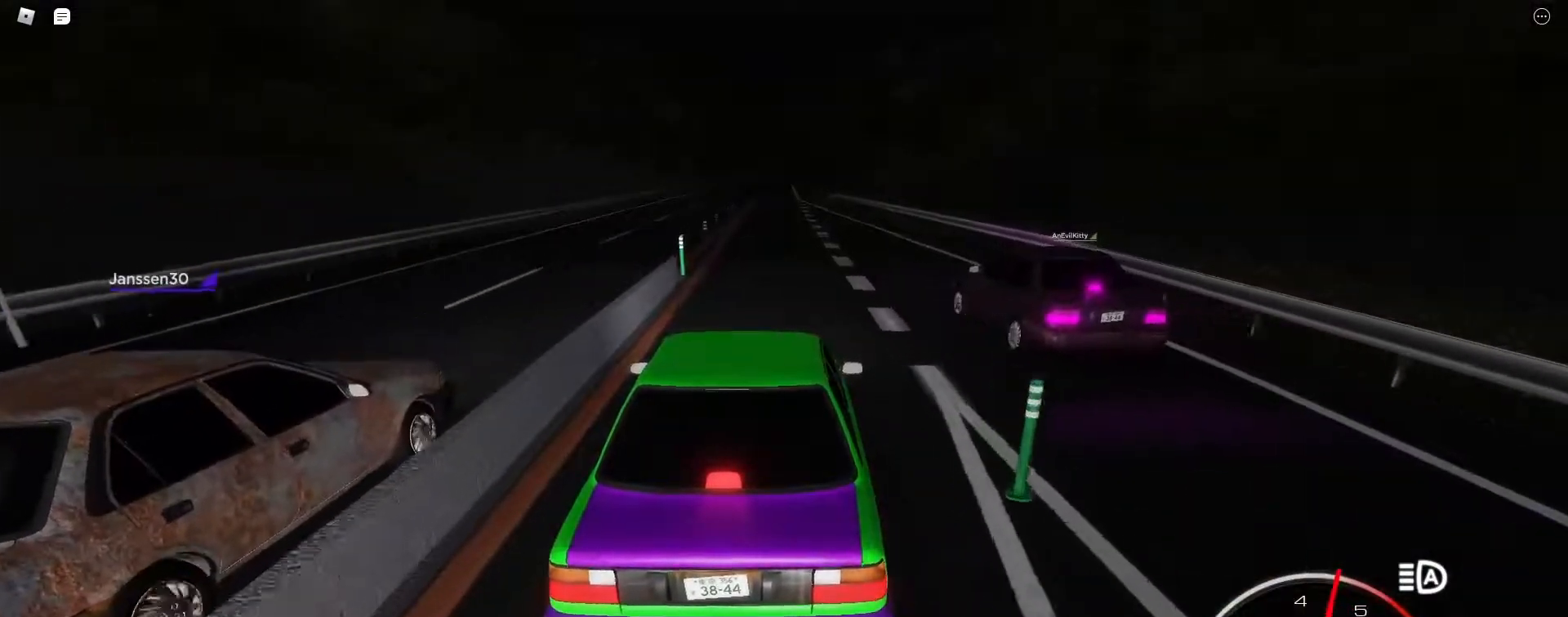
{"keys": ["w"], "events": [[250, "a", "down"], [300, "a", "up"]]}
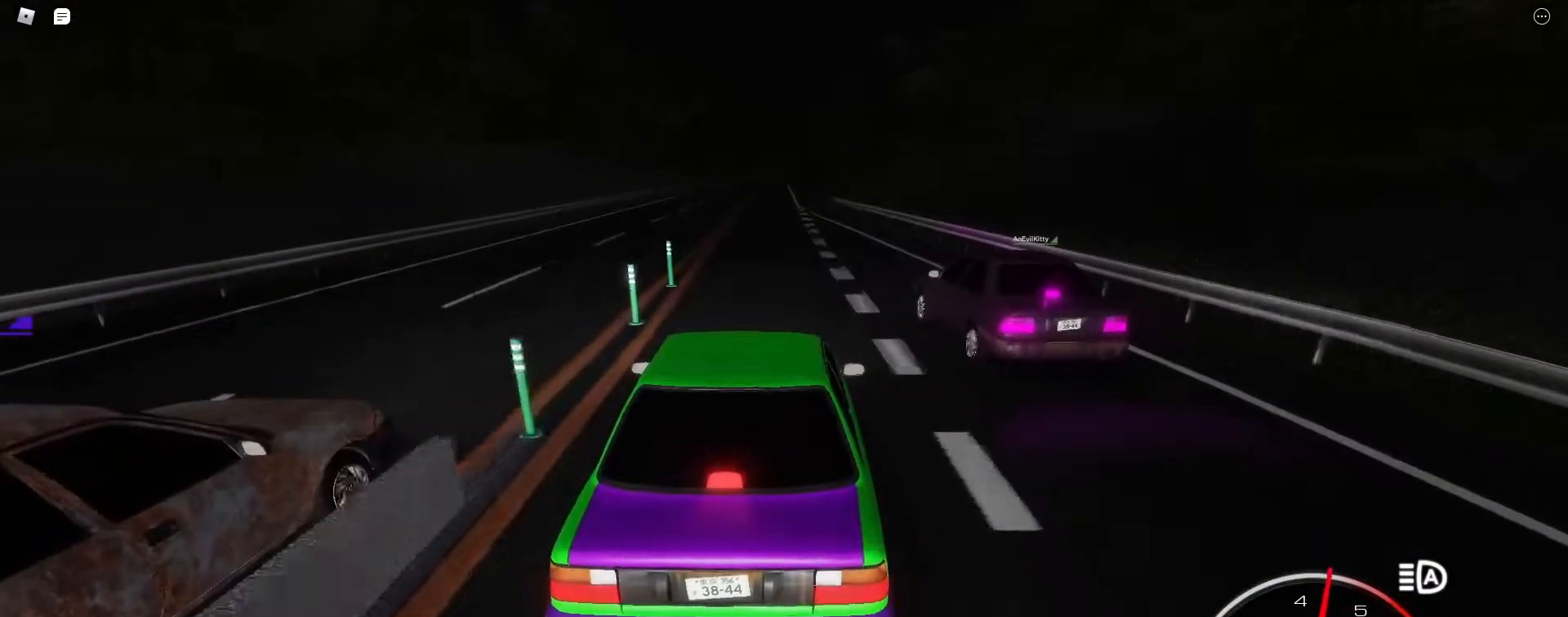
{"keys": ["w"], "events": []}
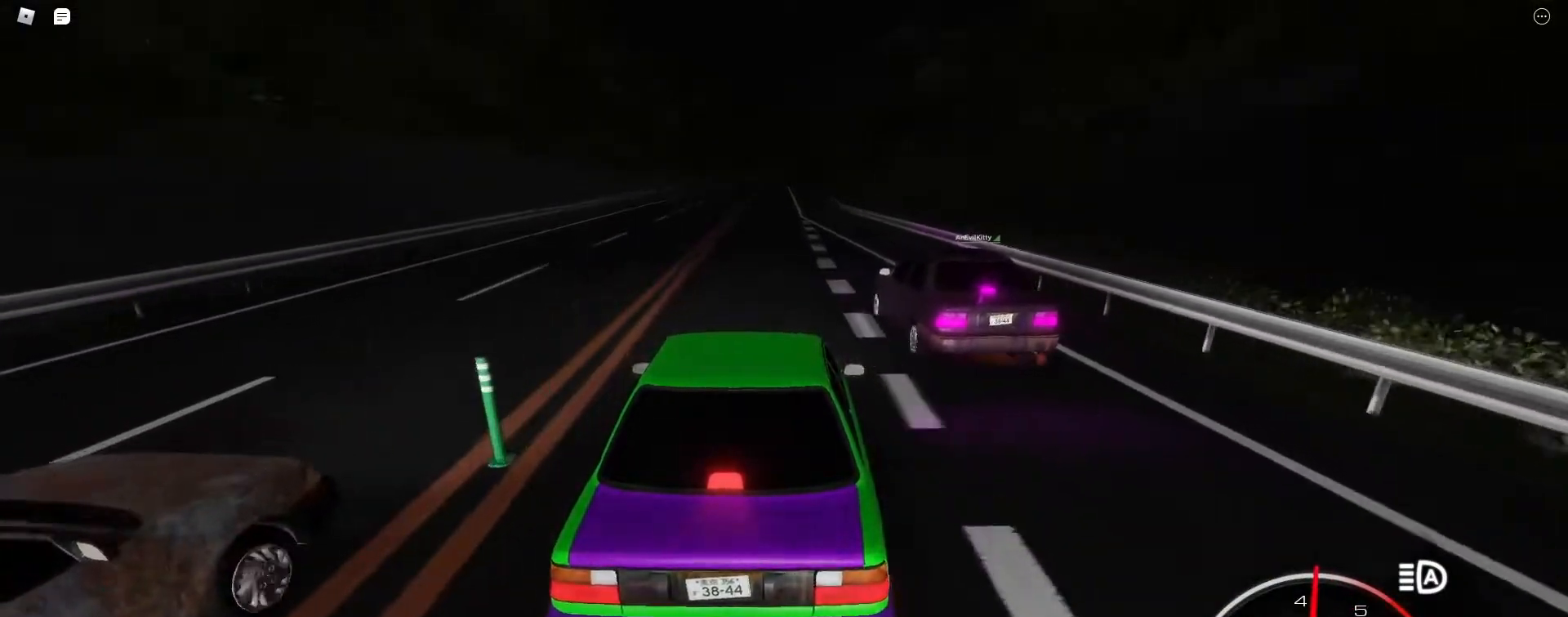
{"keys": ["w"], "events": [[150, "q", "down"], [150, "shift_l", "down"], [200, "q", "up"], [233, "shift_l", "up"]]}
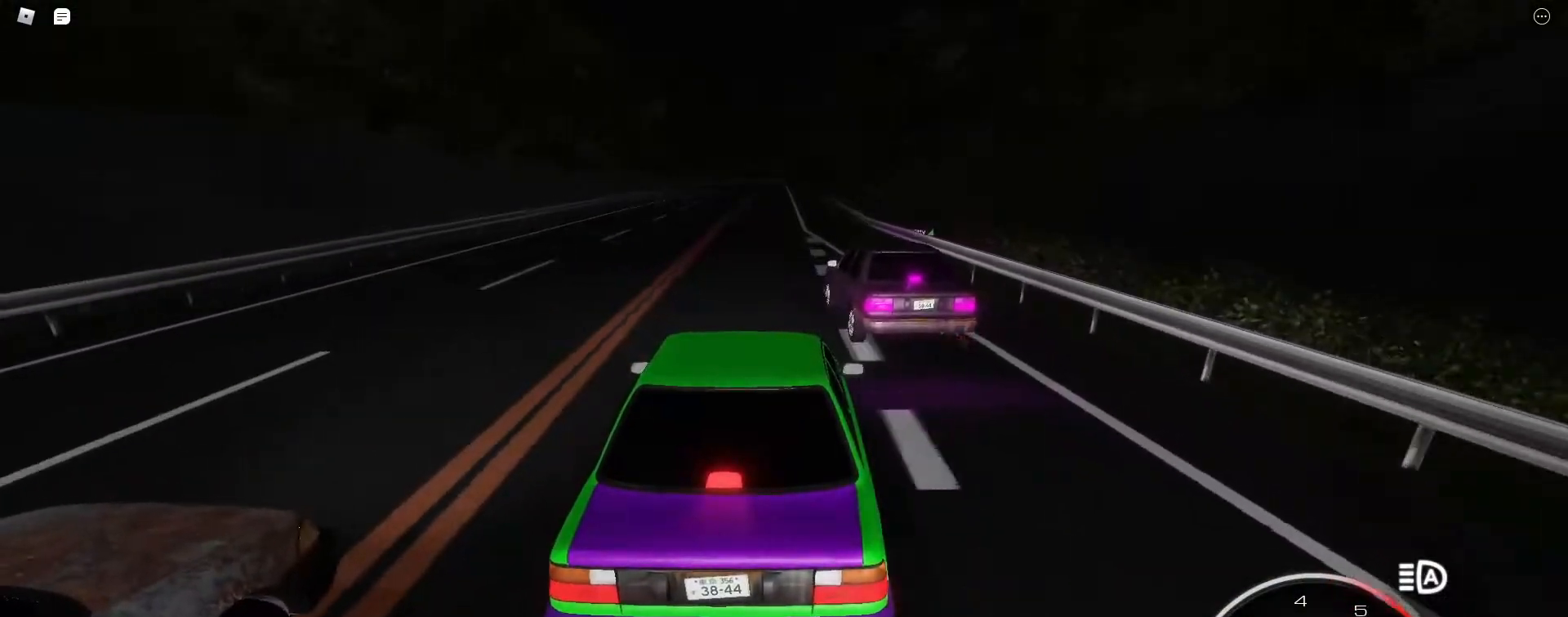
{"keys": ["w"], "events": []}
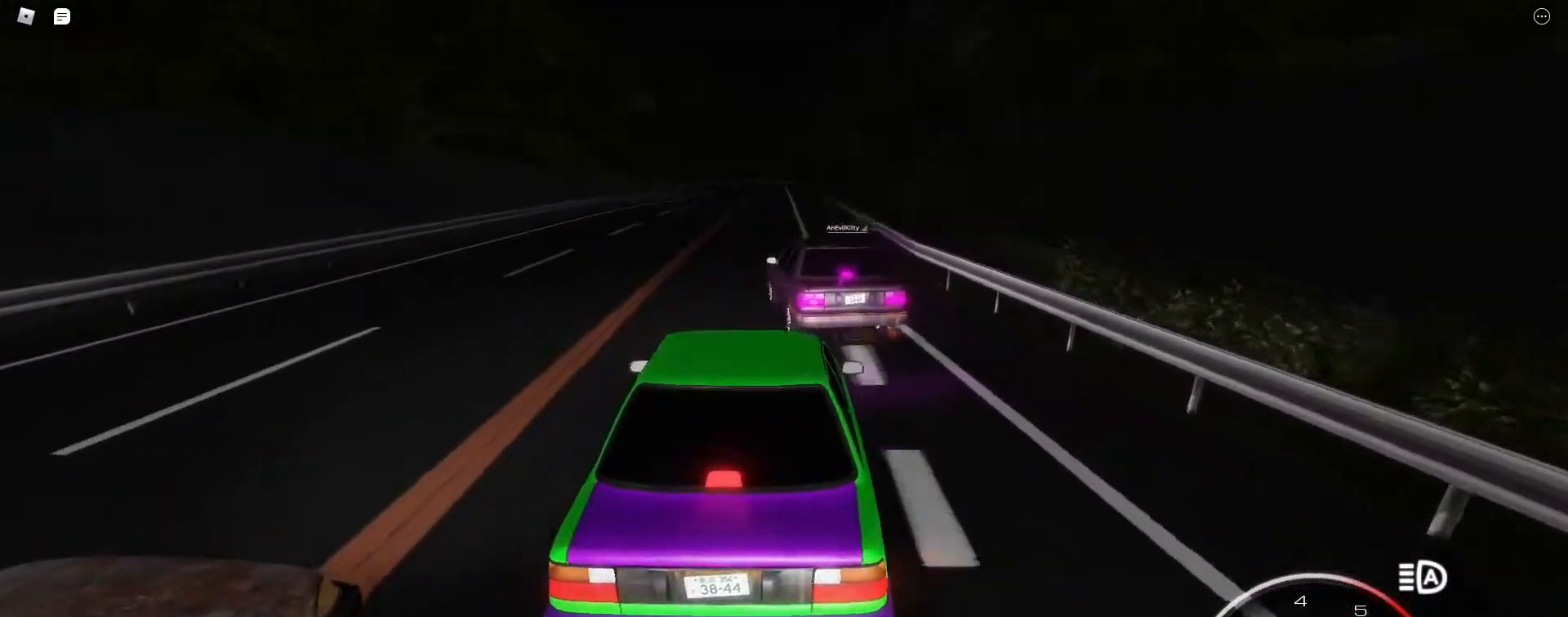
{"keys": ["w"], "events": [[33, "a", "down"], [83, "a", "up"]]}
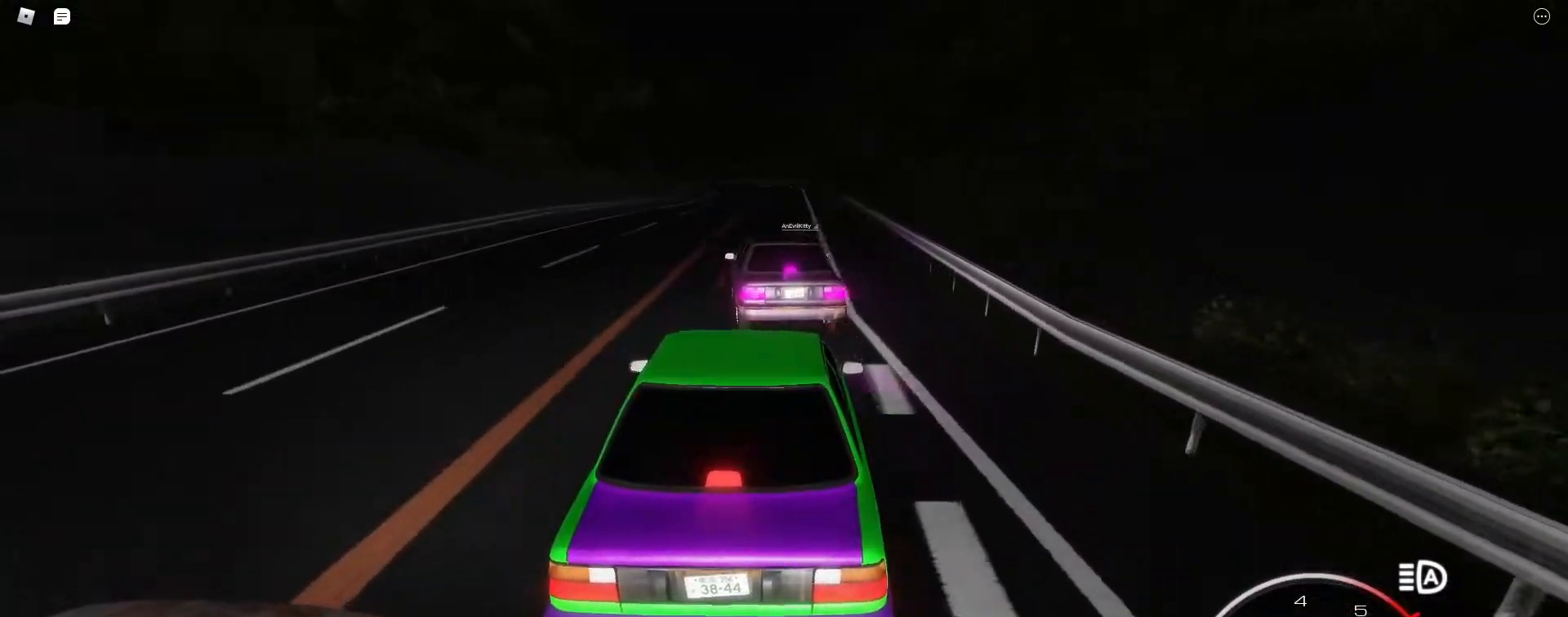
{"keys": ["w"], "events": []}
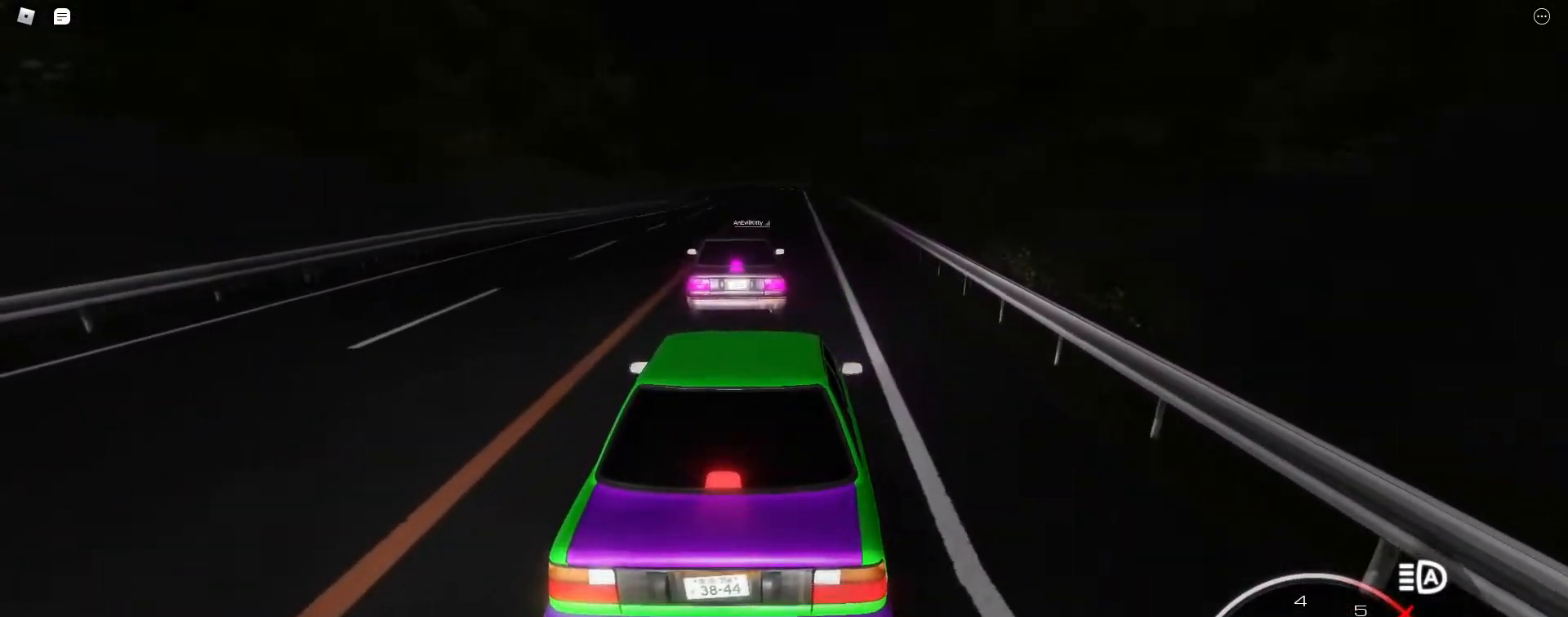
{"keys": ["w"], "events": [[217, "a", "down"], [250, "a", "up"]]}
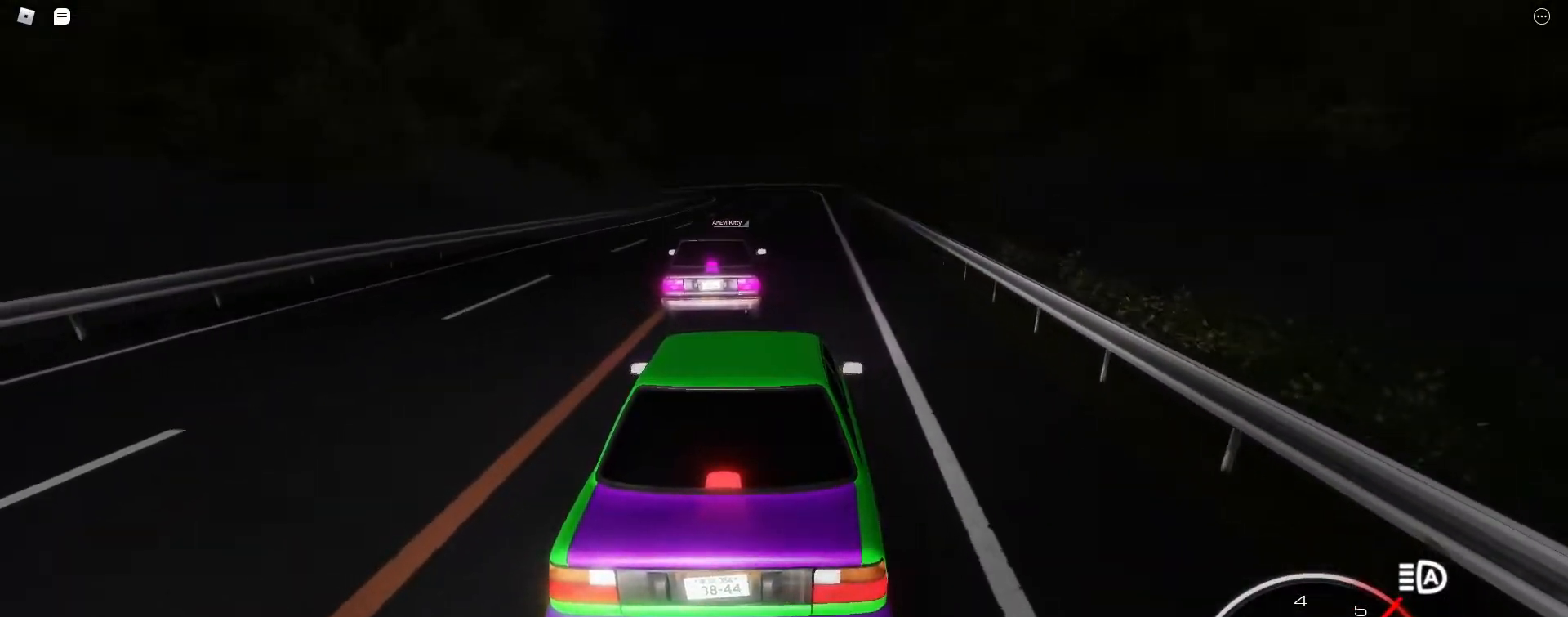
{"keys": ["w"], "events": [[133, "a", "down"], [183, "a", "up"]]}
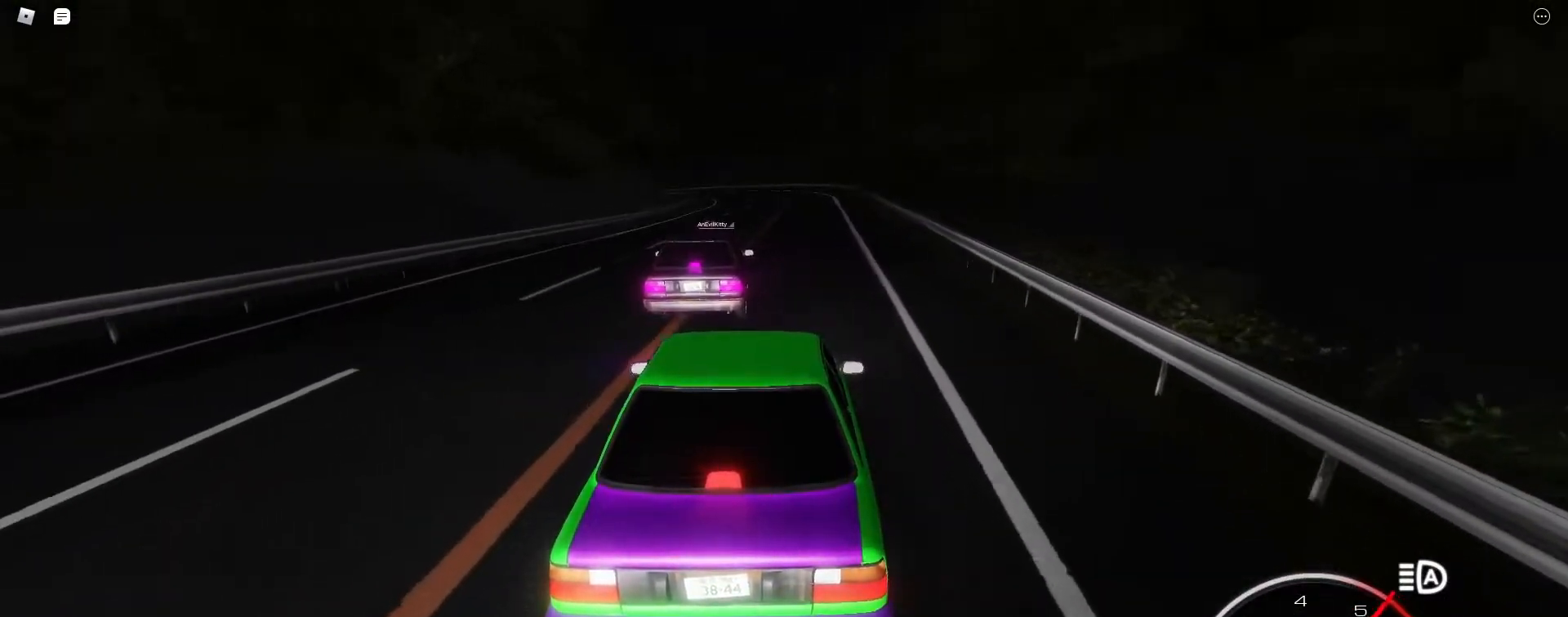
{"keys": ["w"], "events": [[300, "a", "down"], [383, "a", "up"]]}
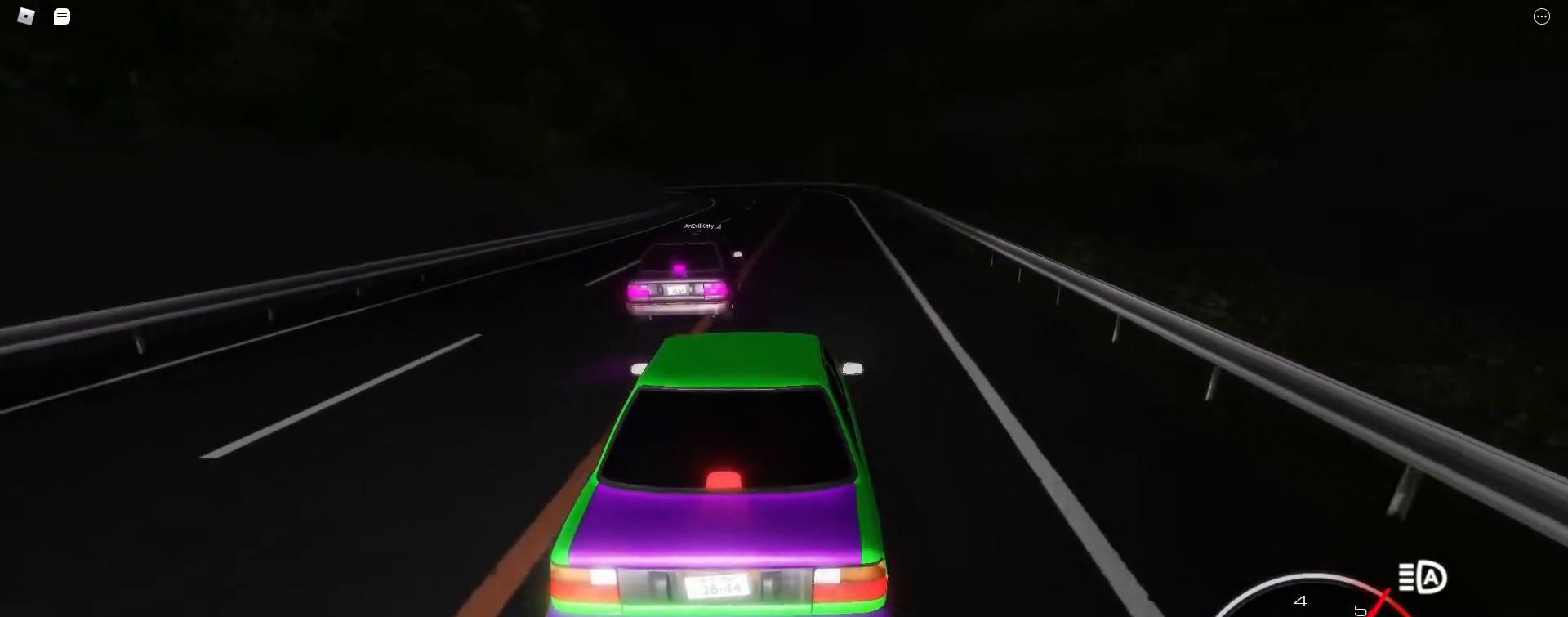
{"keys": ["w"], "events": [[400, "v", "down"], [500, "v", "up"]]}
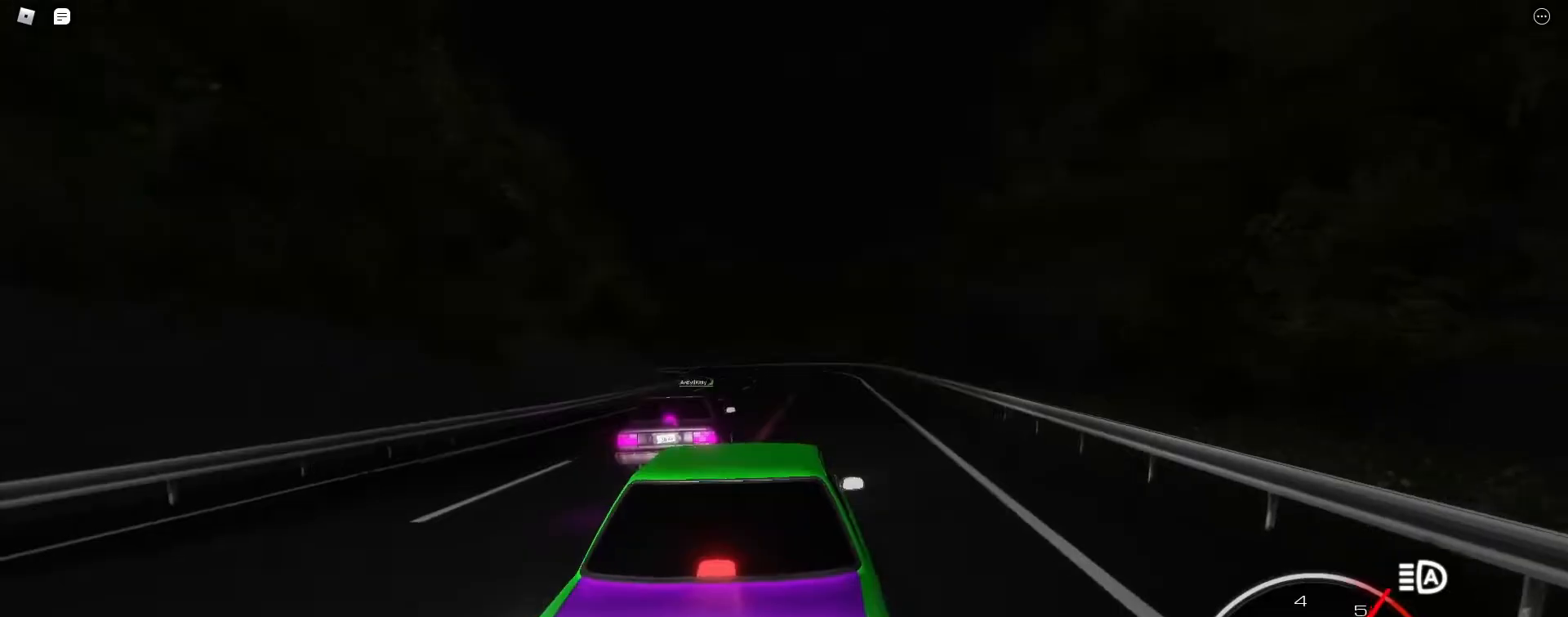
{"keys": ["w"], "events": [[83, "v", "down"], [133, "v", "up"], [183, "v", "down"], [267, "v", "up"]]}